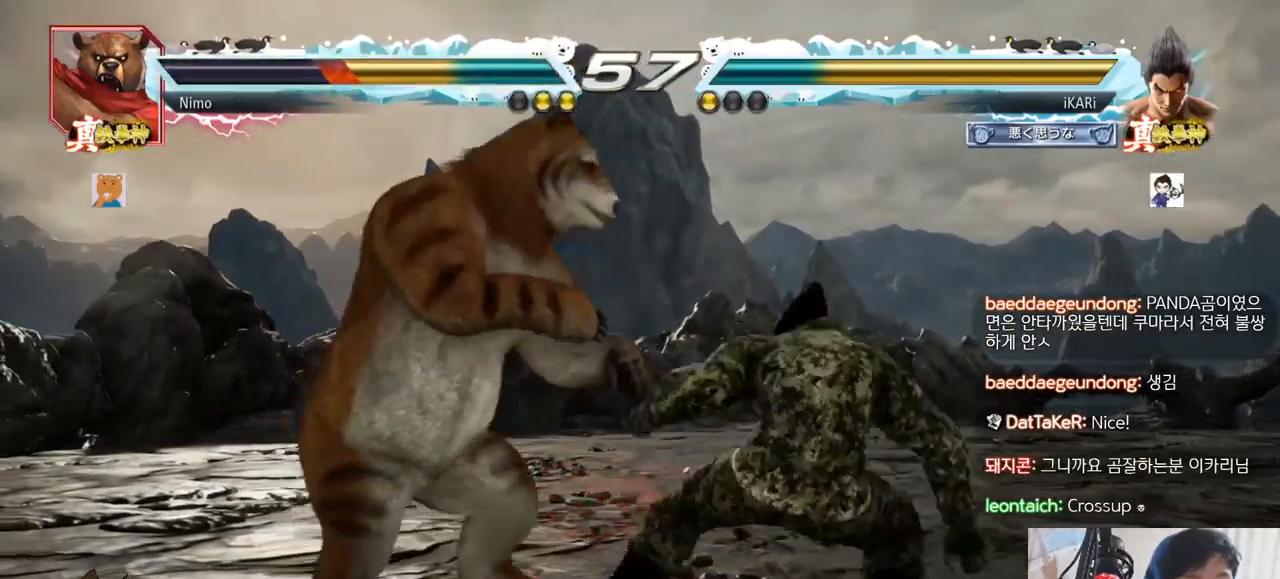
Gameplay with a controller (arcade stick); each line is a JSON object with the inputs held at the frame after it (dt_ms = milliseconds from this image to that frame). "events" lists button and stick changes between this image and that frame as [ms after this image, input, new state], when the widget could be followed in between. Not read: L3 R3.
{"dt_ms": 500, "buttons": [], "left_stick": "center"}
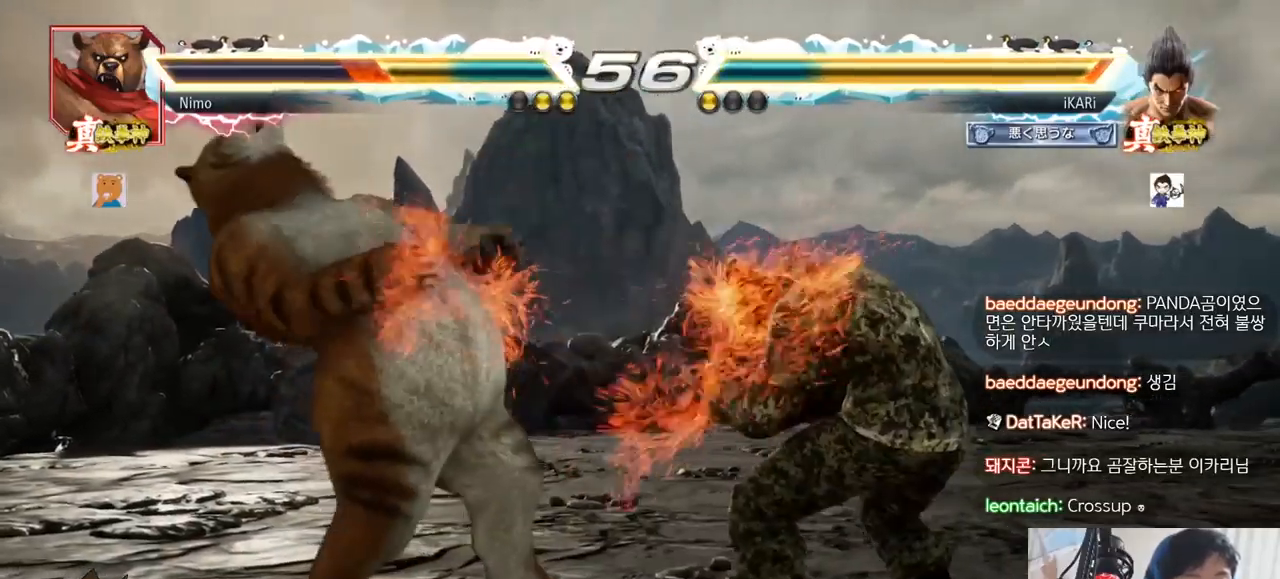
{"dt_ms": 501, "buttons": [], "left_stick": "center", "events": [[334, "SQUARE", "down"], [401, "SQUARE", "up"]]}
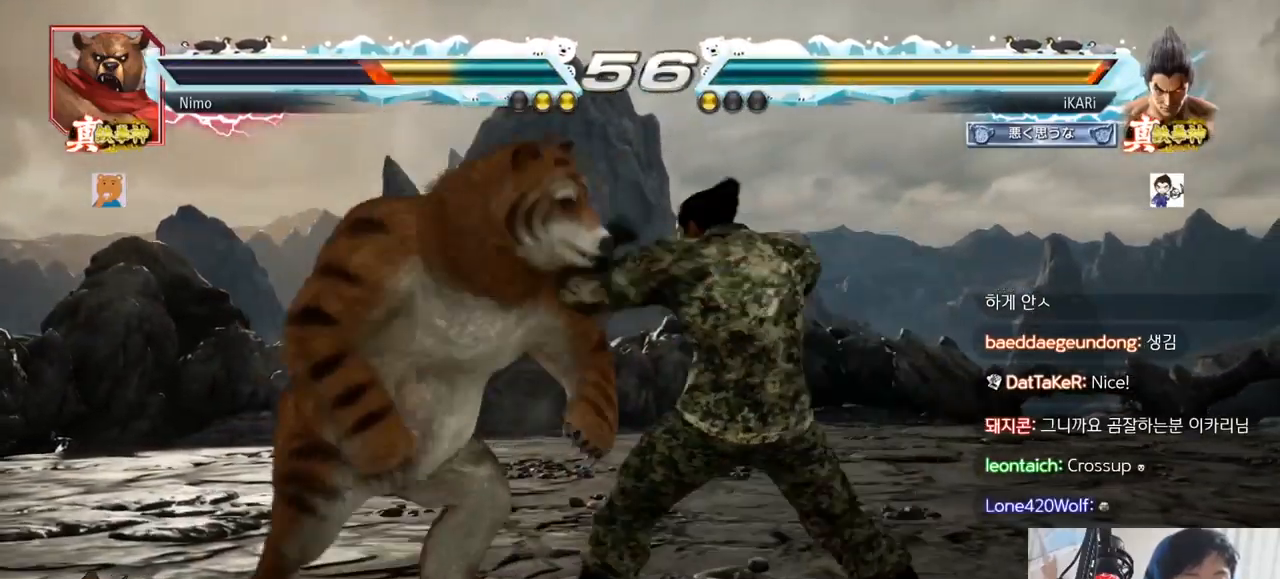
{"dt_ms": 984, "buttons": [], "left_stick": "center"}
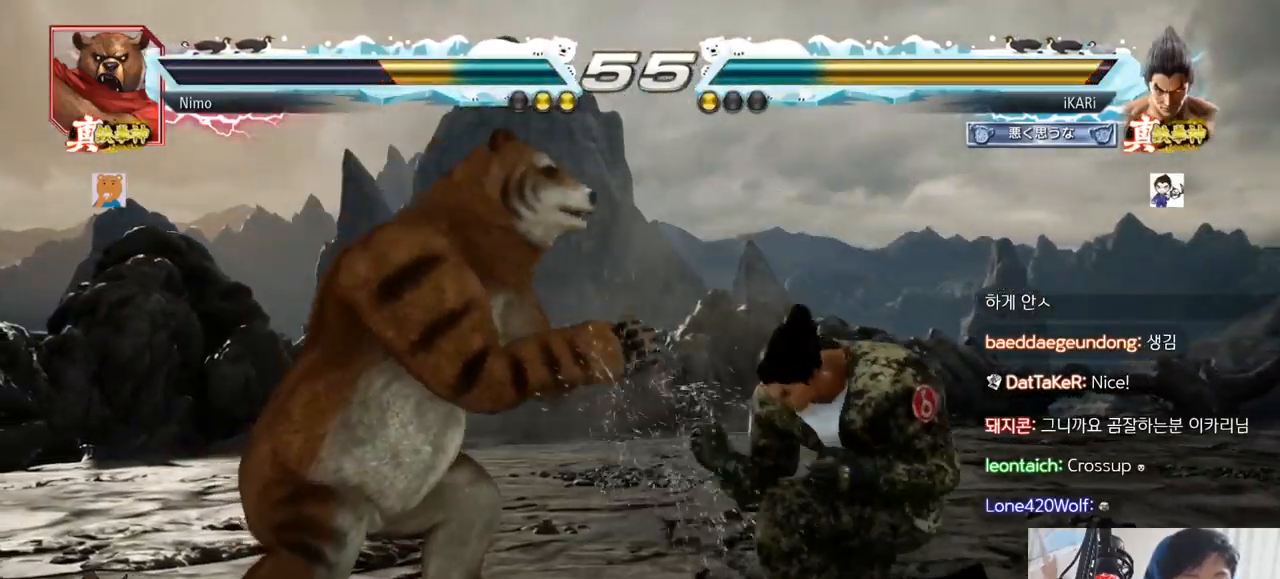
{"dt_ms": 501, "buttons": [], "left_stick": "up"}
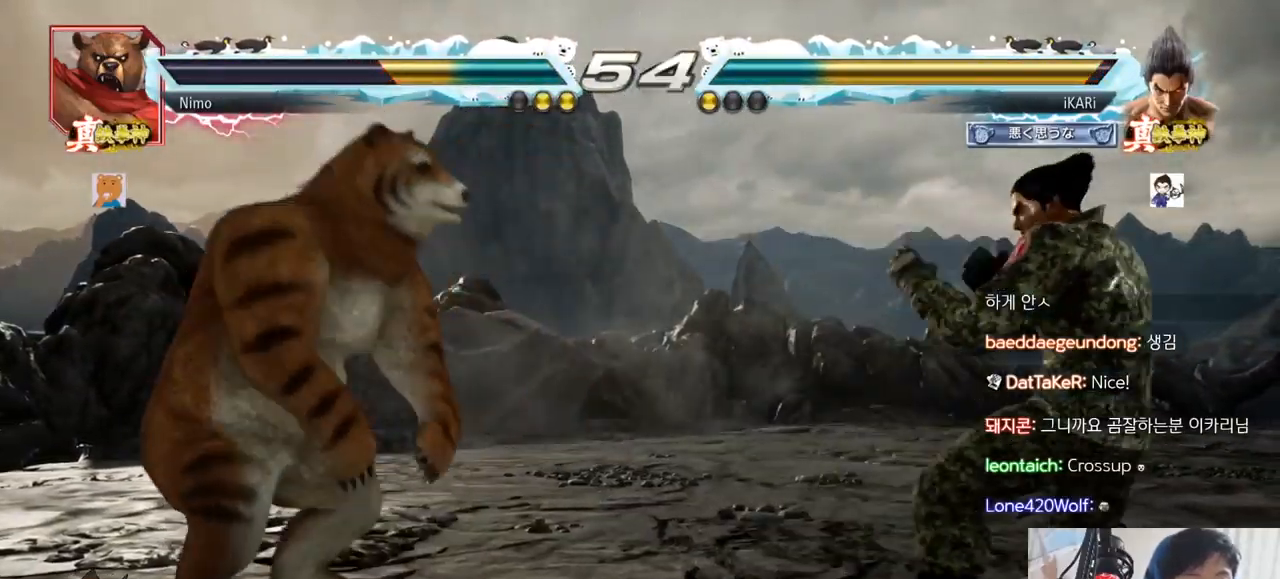
{"dt_ms": 500, "buttons": [], "left_stick": "down", "events": [[33, "left_stick", "center"], [300, "left_stick", "right"], [483, "left_stick", "down"]]}
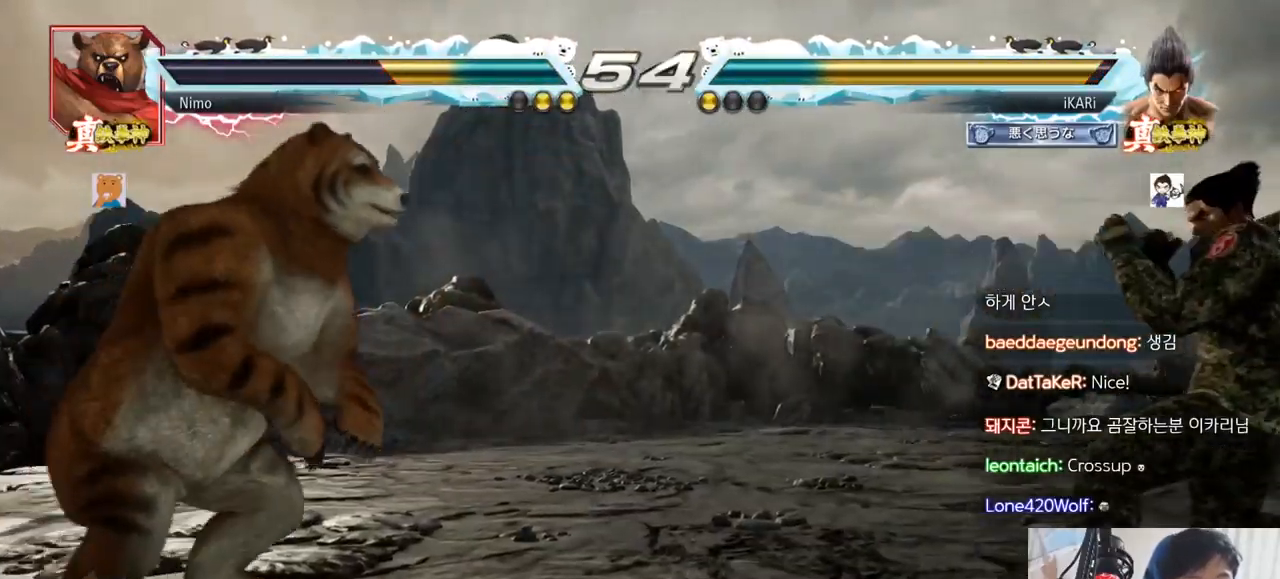
{"dt_ms": 501, "buttons": [], "left_stick": "right", "events": [[34, "left_stick", "center"], [134, "left_stick", "right"], [184, "left_stick", "center"], [234, "left_stick", "right"]]}
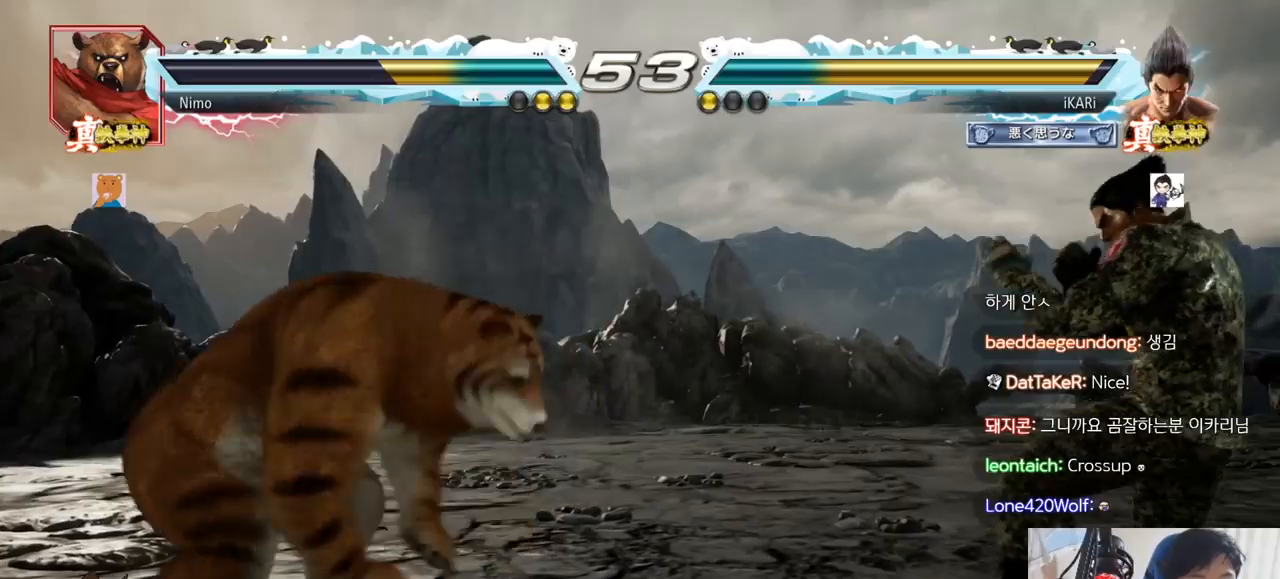
{"dt_ms": 500, "buttons": [], "left_stick": "center"}